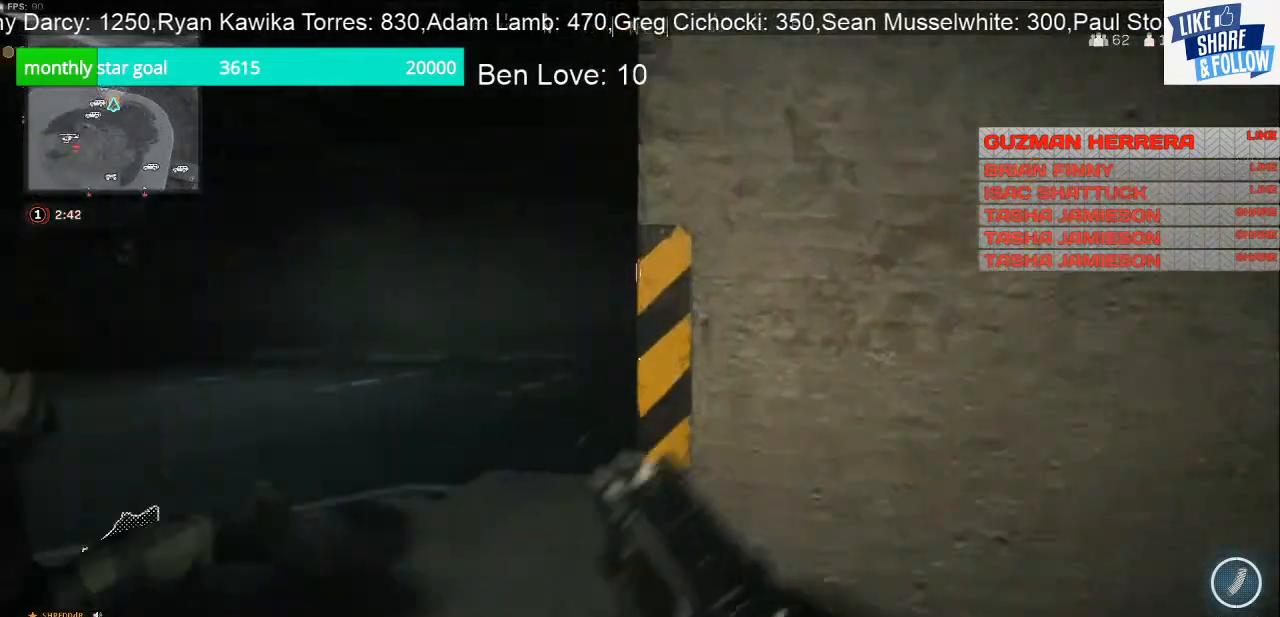
Gameplay with a controller (PlayStation layout); each line is a JSON object with the inputs held at the frame after it. "events" lists button and stick changes between this image and that frame as [ms after this image, input, new state], when the widget could be followed in between. Not read: L3.
{"buttons": [], "left_stick": "up-left", "right_stick": "right", "events": [[67, "right_stick", "right"]]}
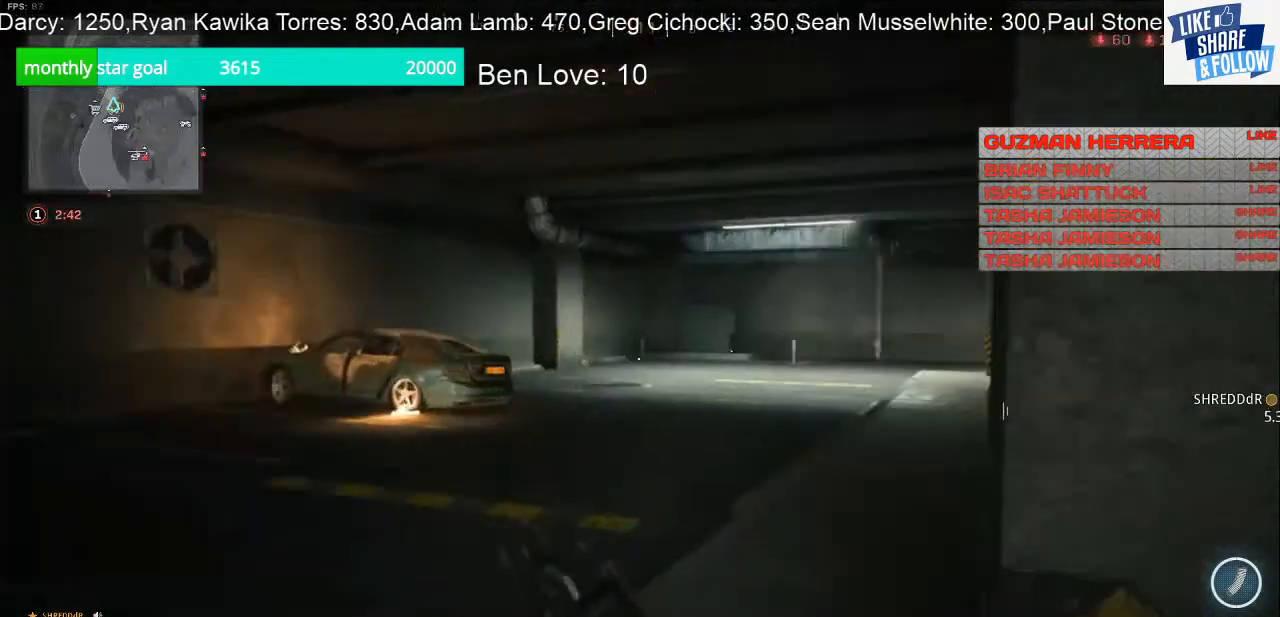
{"buttons": [], "left_stick": "up-left", "right_stick": "center", "events": [[267, "right_stick", "center"]]}
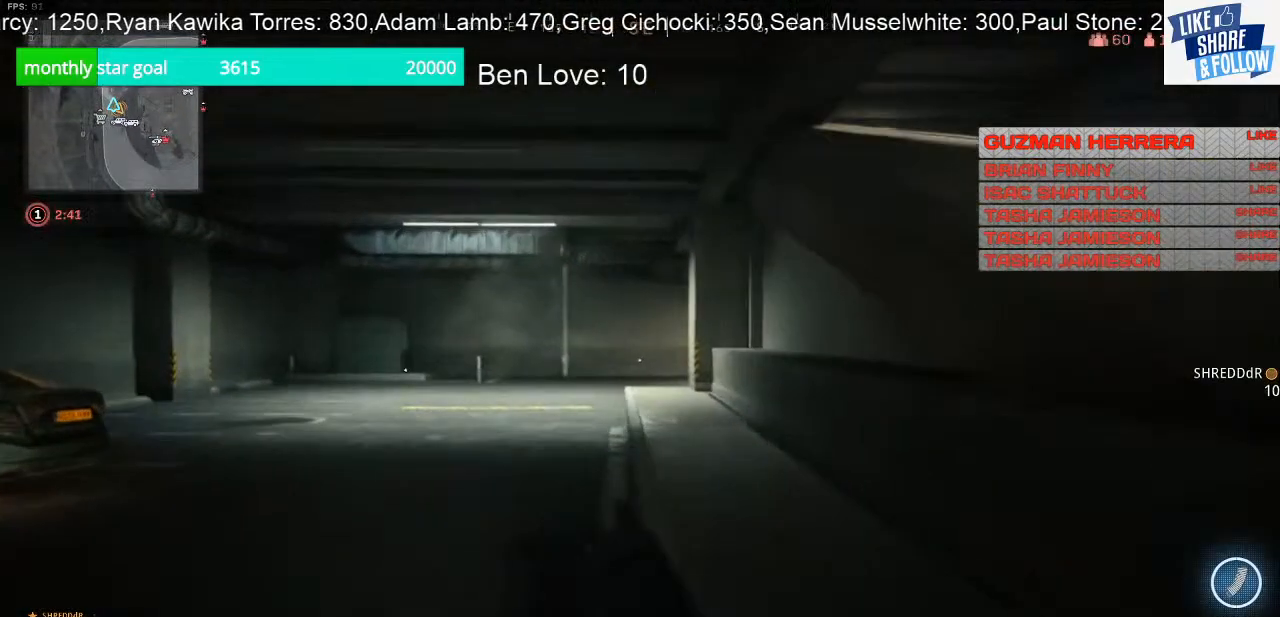
{"buttons": [], "left_stick": "up", "right_stick": "center", "events": [[167, "left_stick", "up"]]}
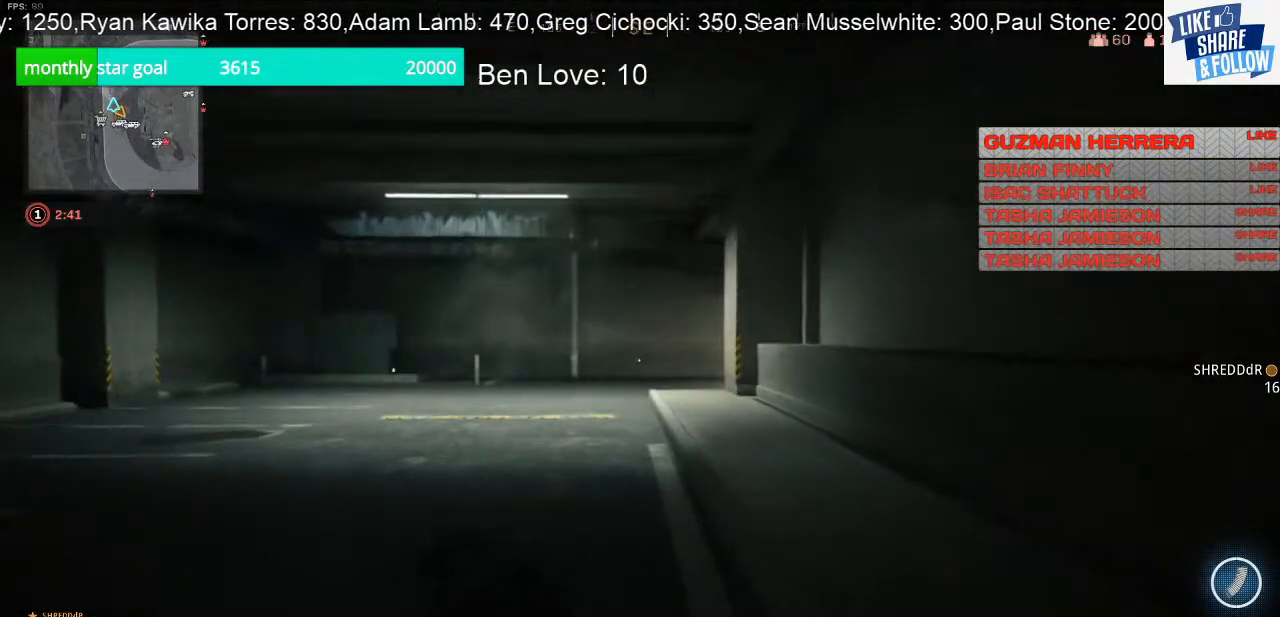
{"buttons": [], "left_stick": "up", "right_stick": "center", "events": []}
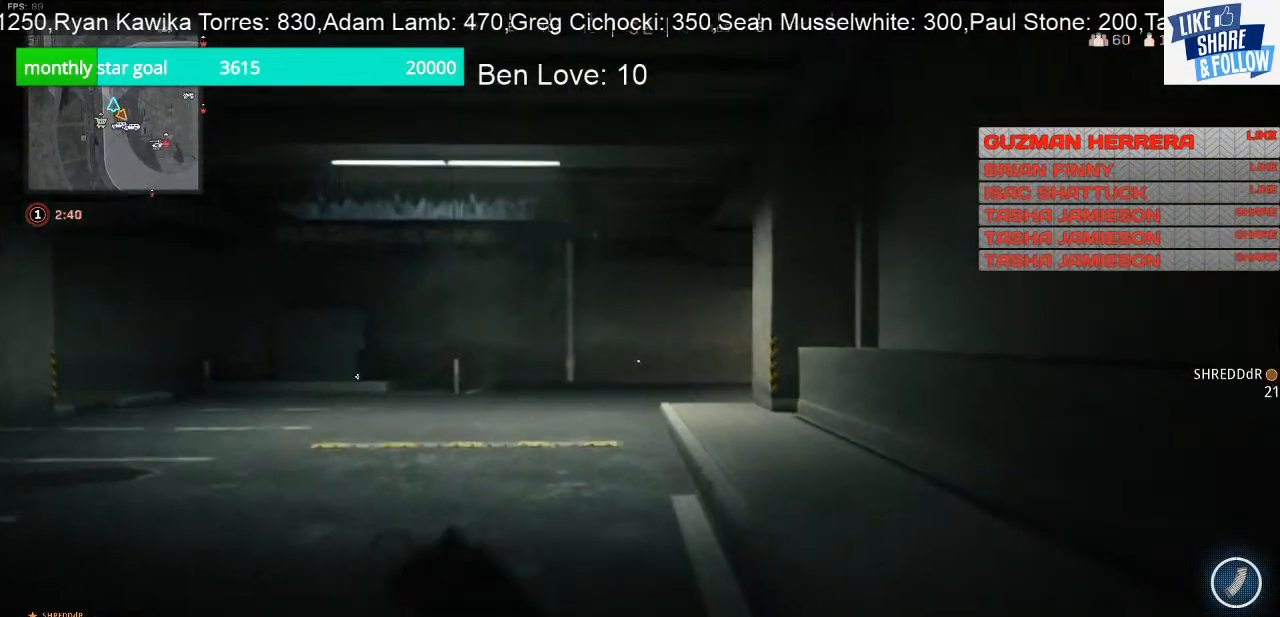
{"buttons": [], "left_stick": "up", "right_stick": "center", "events": []}
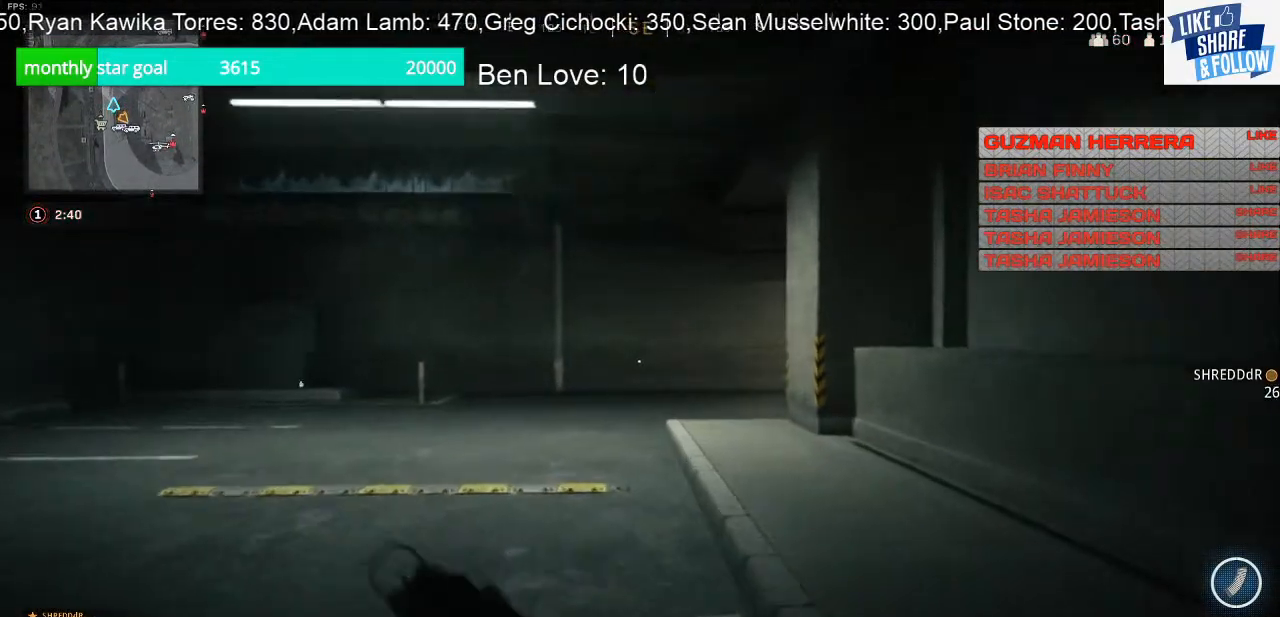
{"buttons": [], "left_stick": "up", "right_stick": "center", "events": []}
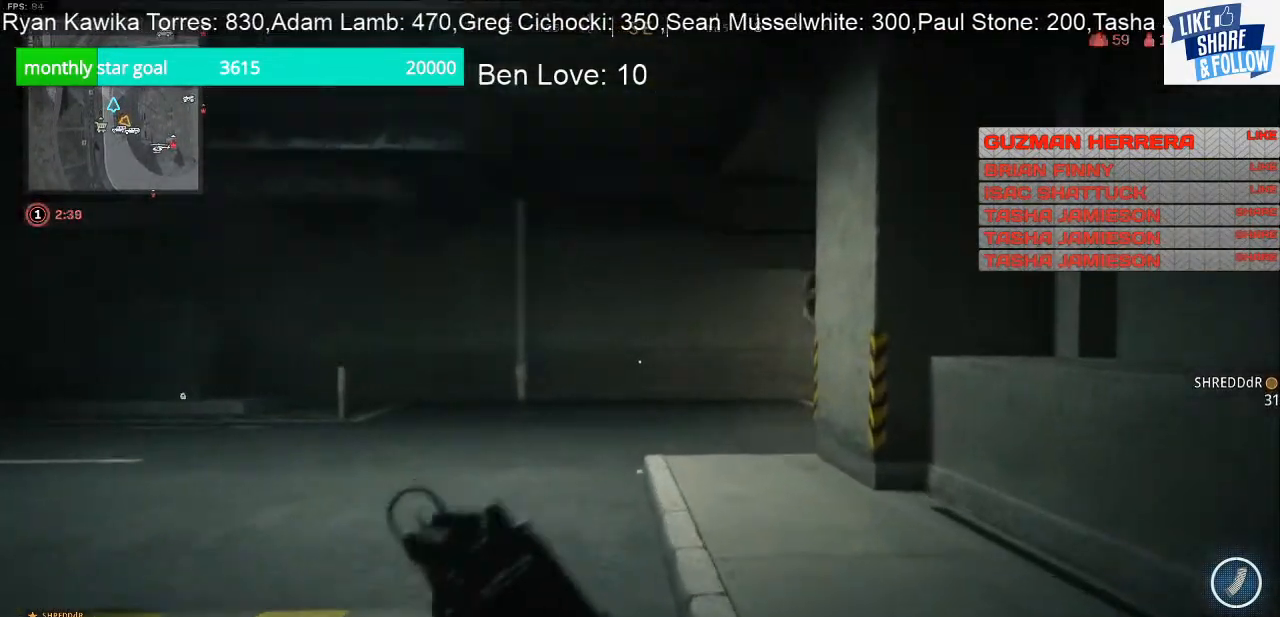
{"buttons": [], "left_stick": "up", "right_stick": "right", "events": [[167, "right_stick", "right"], [300, "right_stick", "center"], [333, "R3", "down"], [500, "R3", "up"], [500, "right_stick", "right"]]}
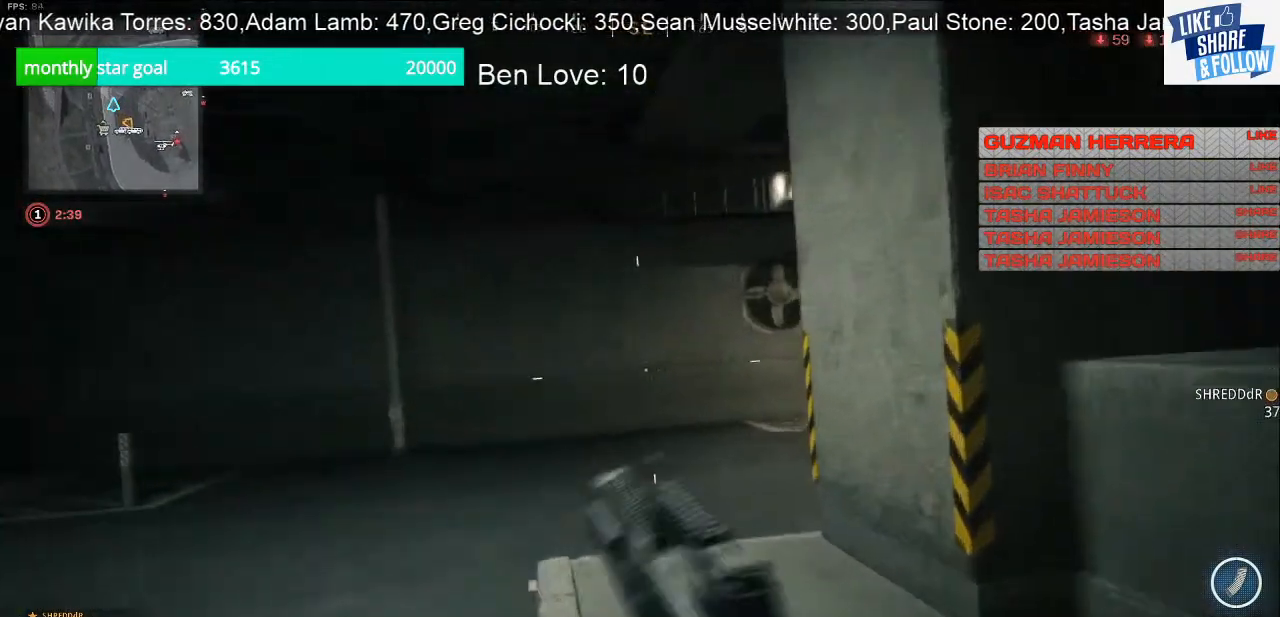
{"buttons": [], "left_stick": "left", "right_stick": "right", "events": [[100, "right_stick", "center"], [200, "CROSS", "down"], [300, "CROSS", "up"], [300, "left_stick", "up-left"], [400, "left_stick", "left"], [500, "right_stick", "right"]]}
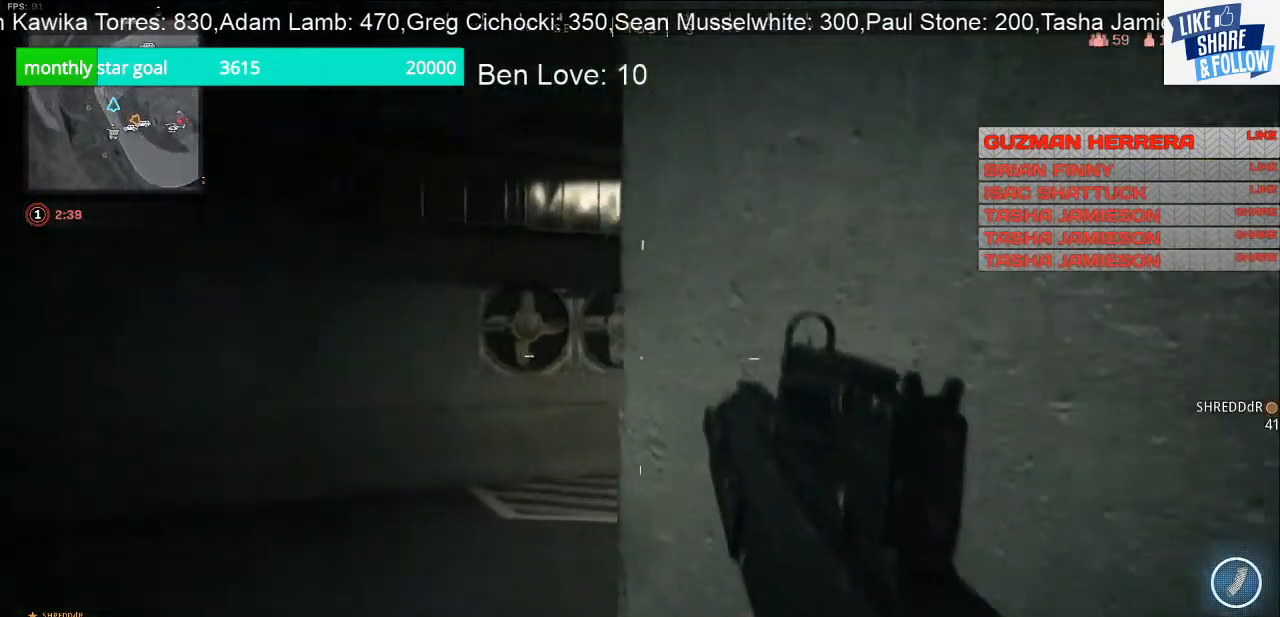
{"buttons": ["R3"], "left_stick": "up-left", "right_stick": "center", "events": [[433, "R3", "down"], [433, "right_stick", "center"], [500, "left_stick", "up-left"]]}
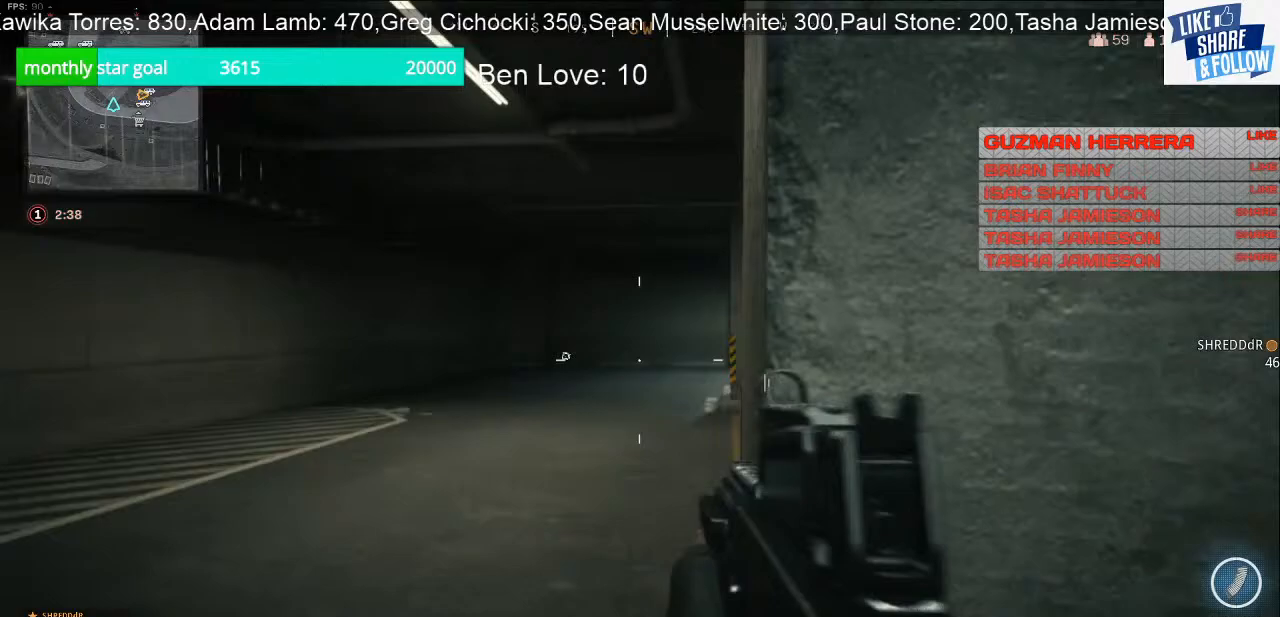
{"buttons": [], "left_stick": "up-left", "right_stick": "right", "events": [[67, "R3", "up"], [233, "right_stick", "right"]]}
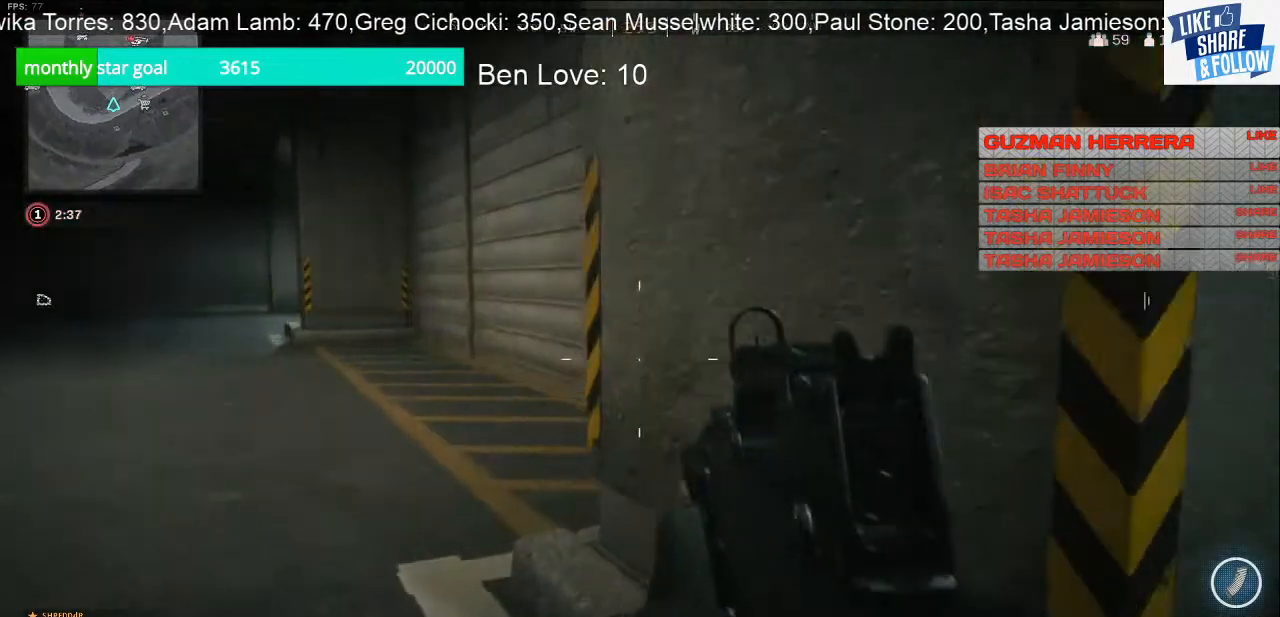
{"buttons": [], "left_stick": "up-left", "right_stick": "left", "events": [[167, "right_stick", "center"], [333, "right_stick", "left"]]}
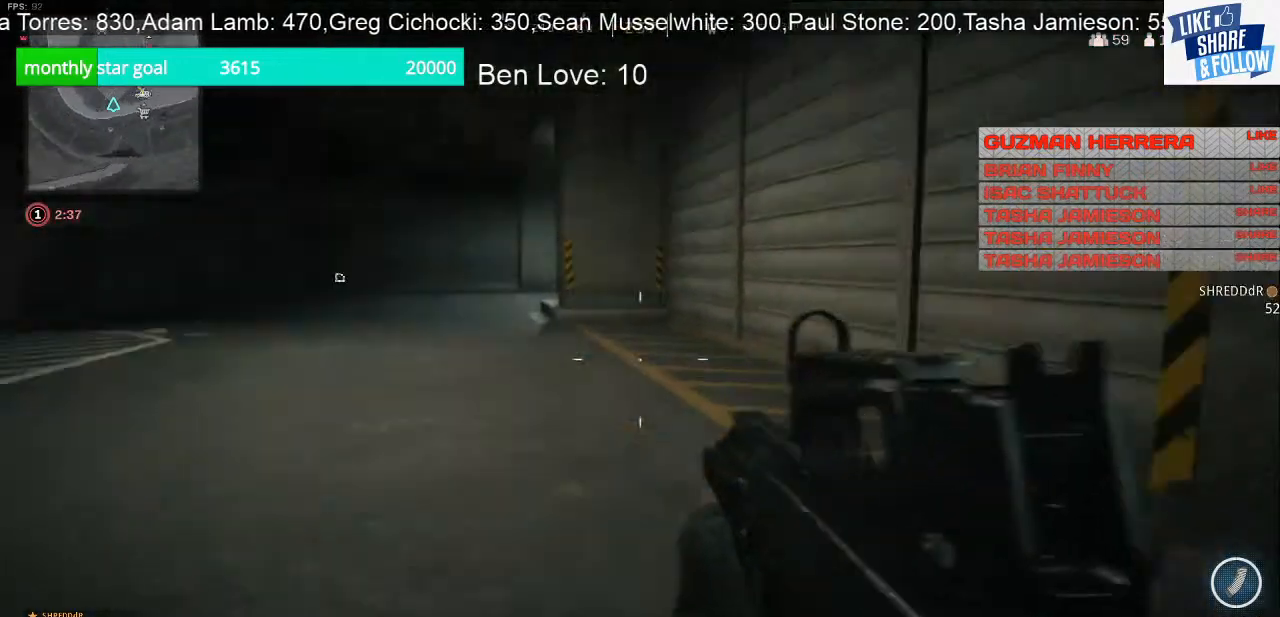
{"buttons": [], "left_stick": "up", "right_stick": "left", "events": [[67, "left_stick", "up"], [67, "right_stick", "center"], [433, "right_stick", "left"]]}
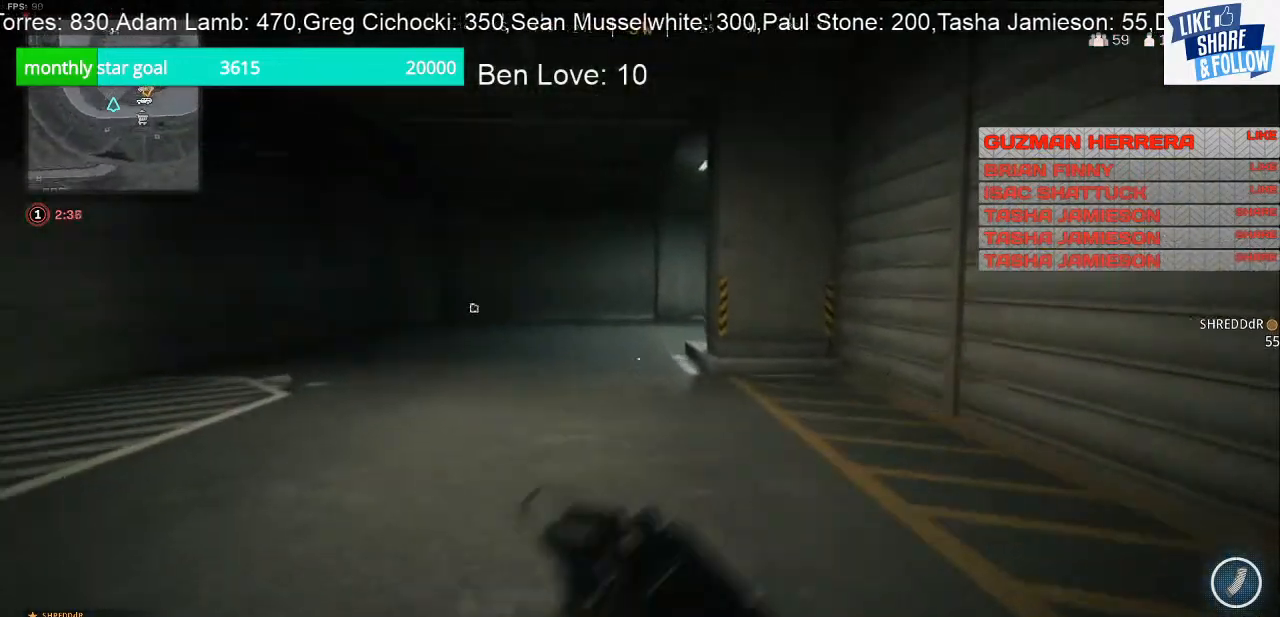
{"buttons": [], "left_stick": "up", "right_stick": "center", "events": [[67, "right_stick", "center"]]}
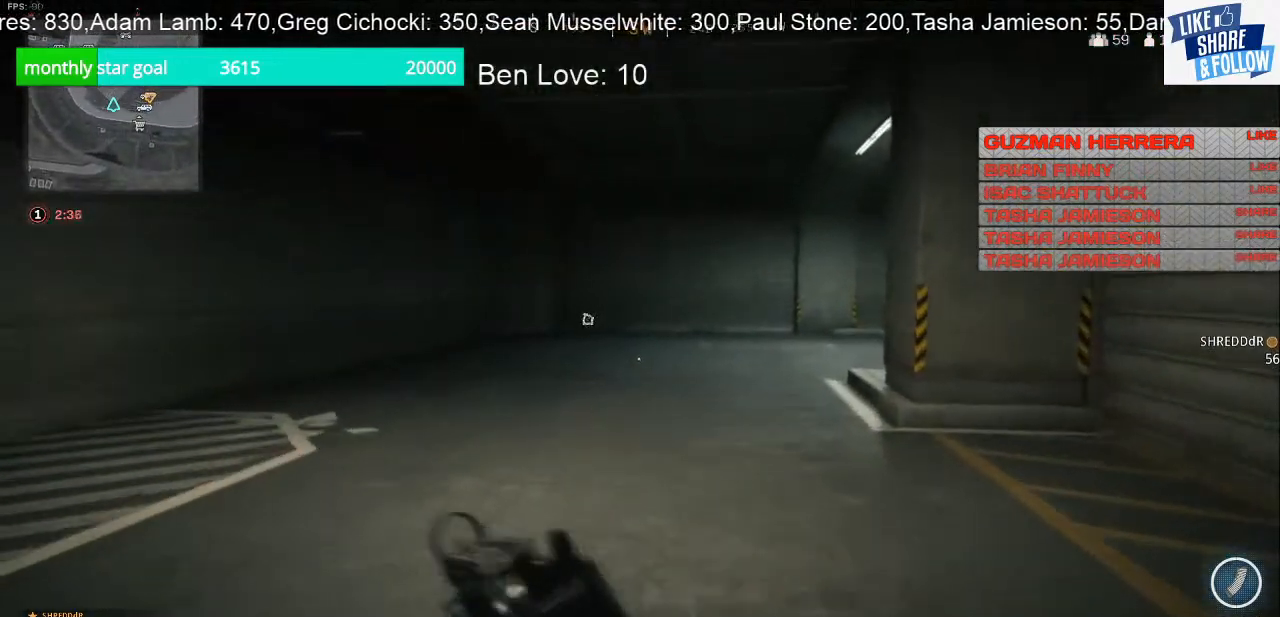
{"buttons": [], "left_stick": "up", "right_stick": "center", "events": []}
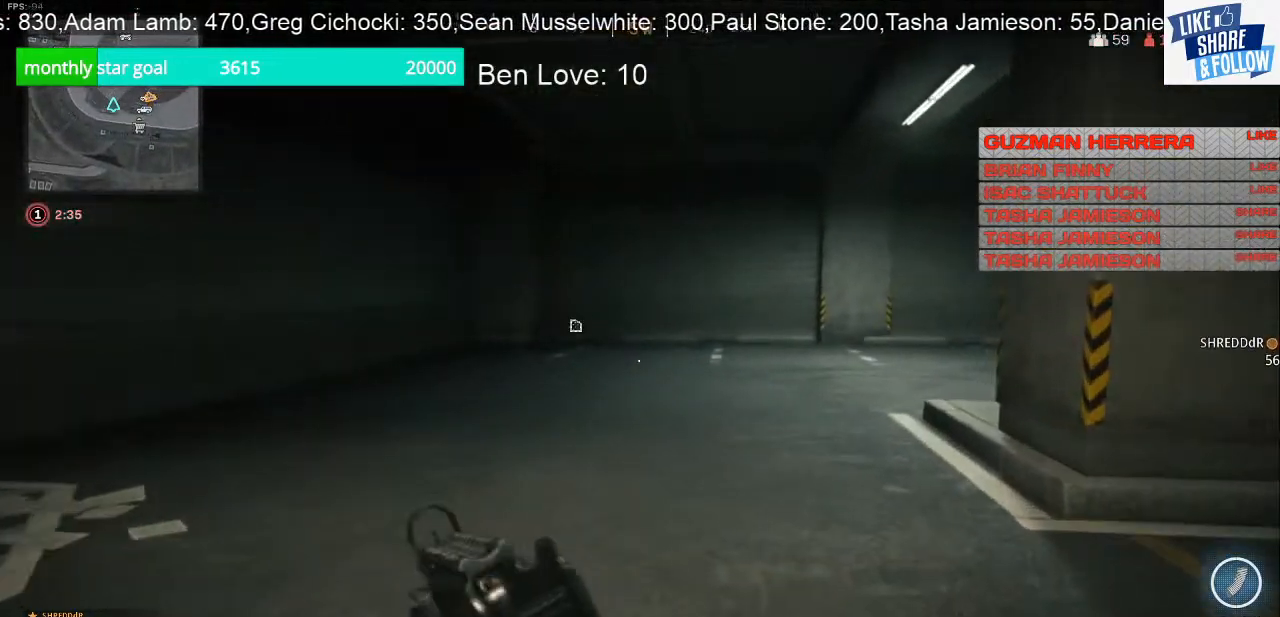
{"buttons": [], "left_stick": "up", "right_stick": "center", "events": [[367, "right_stick", "left"], [467, "right_stick", "center"]]}
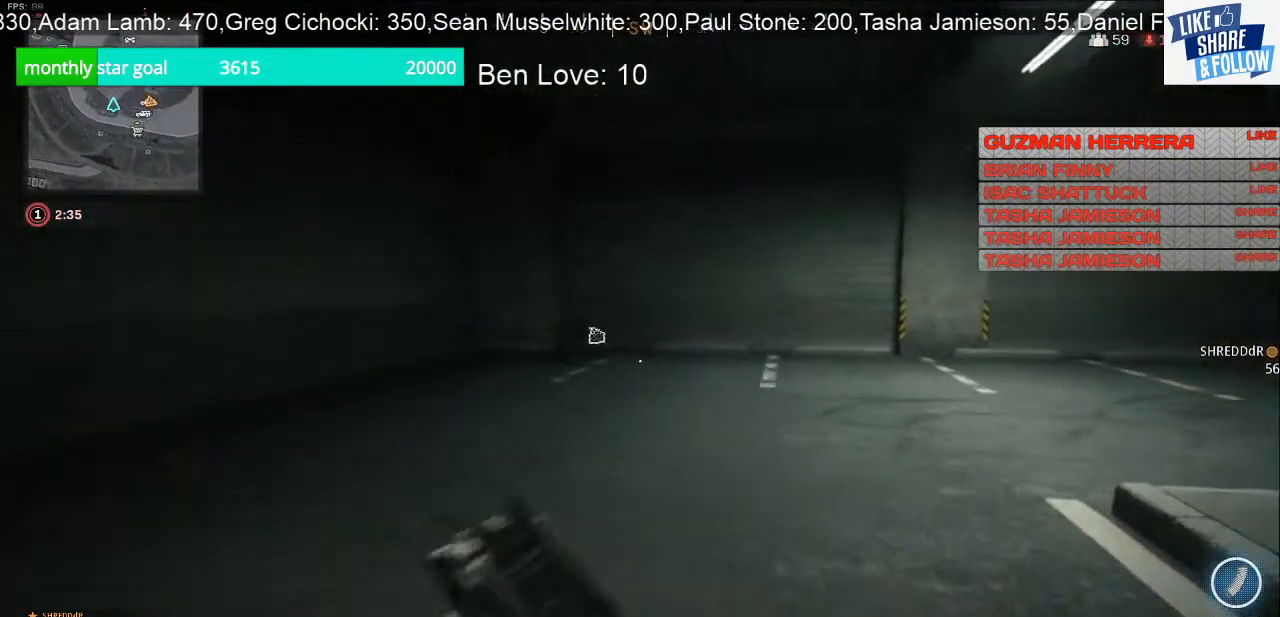
{"buttons": [], "left_stick": "up", "right_stick": "center", "events": []}
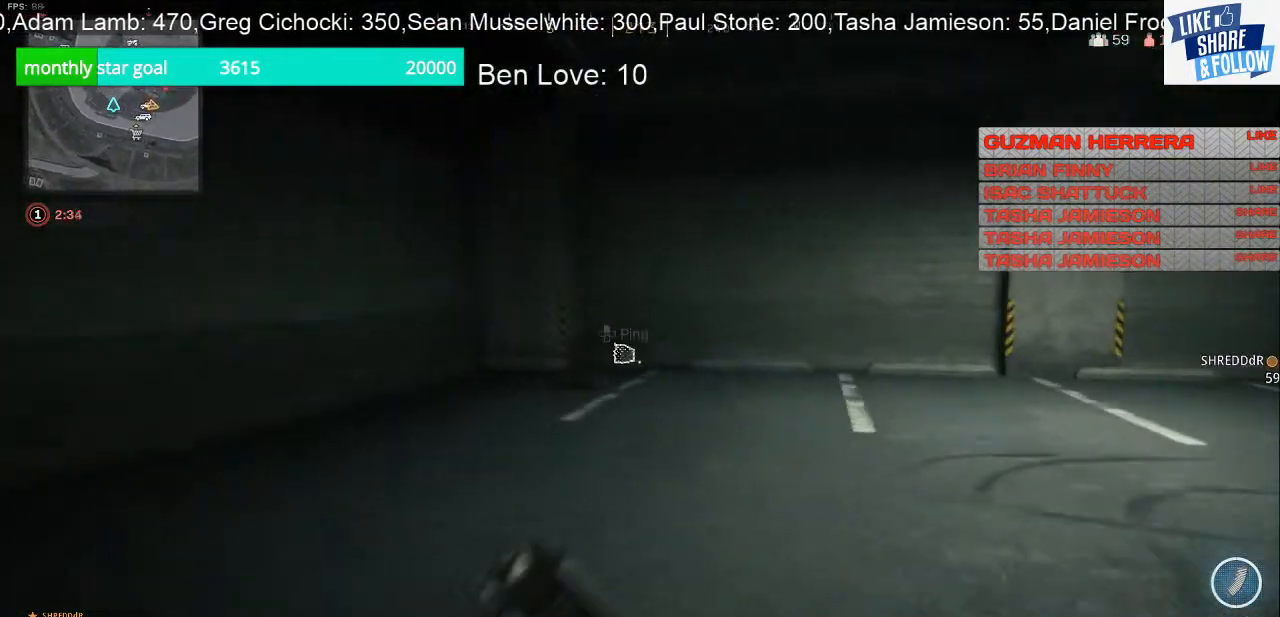
{"buttons": [], "left_stick": "up", "right_stick": "center", "events": []}
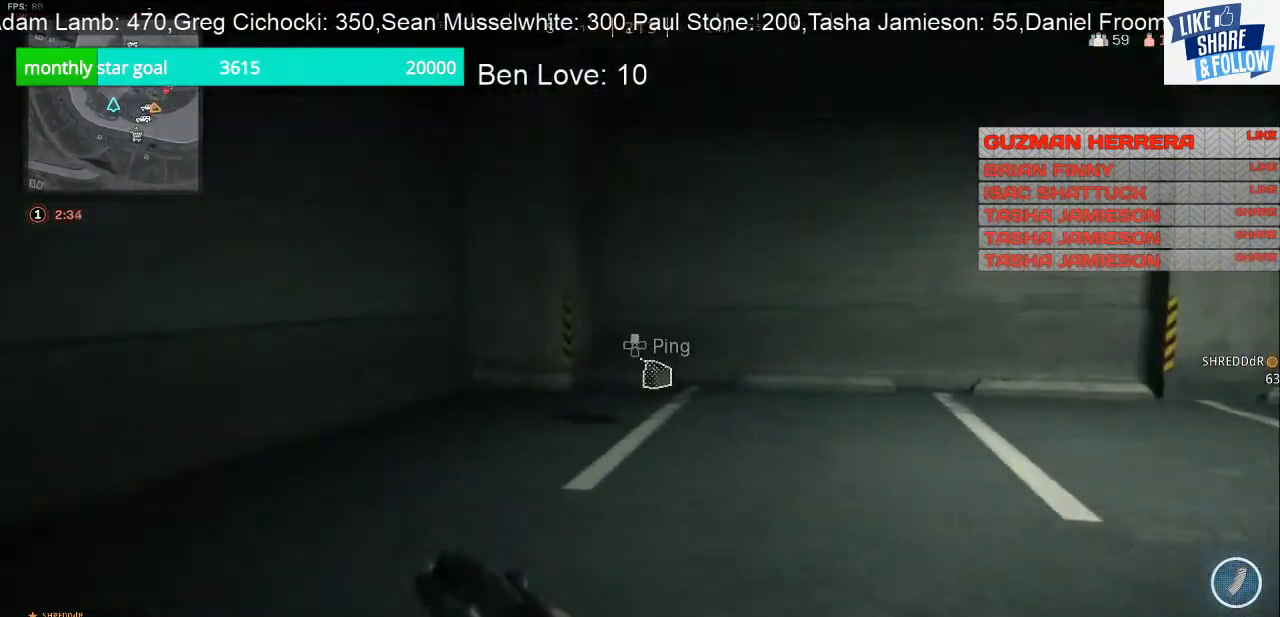
{"buttons": ["R3"], "left_stick": "up", "right_stick": "center", "events": [[467, "R3", "down"]]}
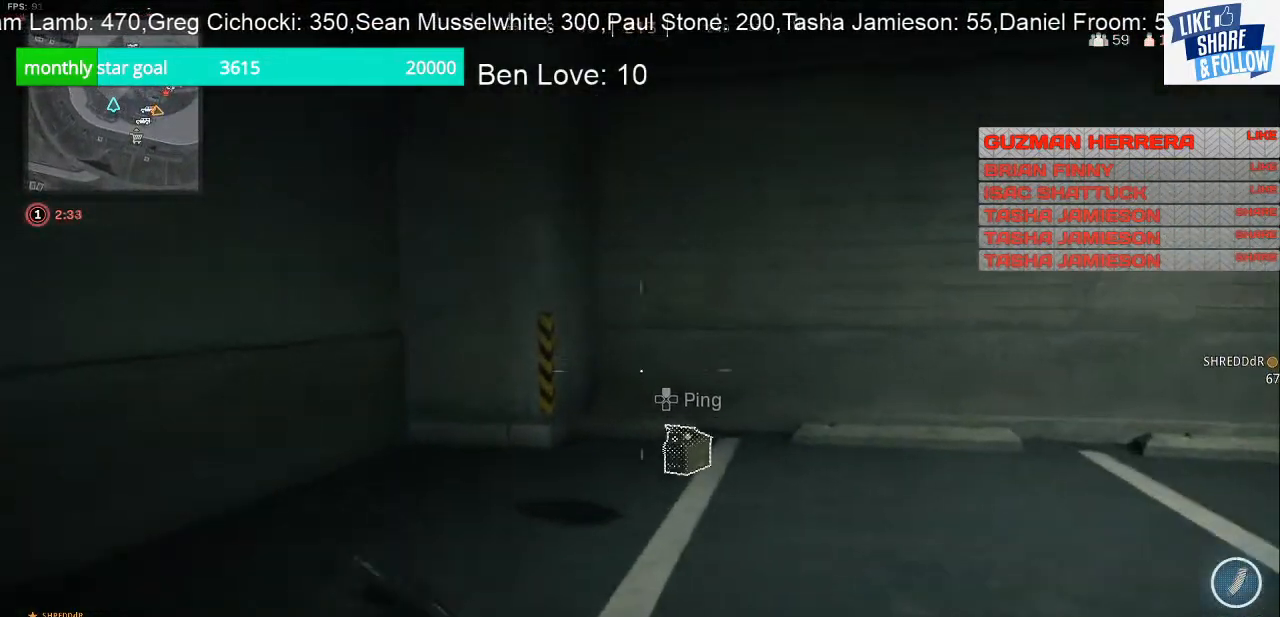
{"buttons": [], "left_stick": "right", "right_stick": "right", "events": [[67, "R3", "up"], [233, "CROSS", "down"], [300, "CROSS", "up"], [433, "left_stick", "right"], [433, "right_stick", "right"]]}
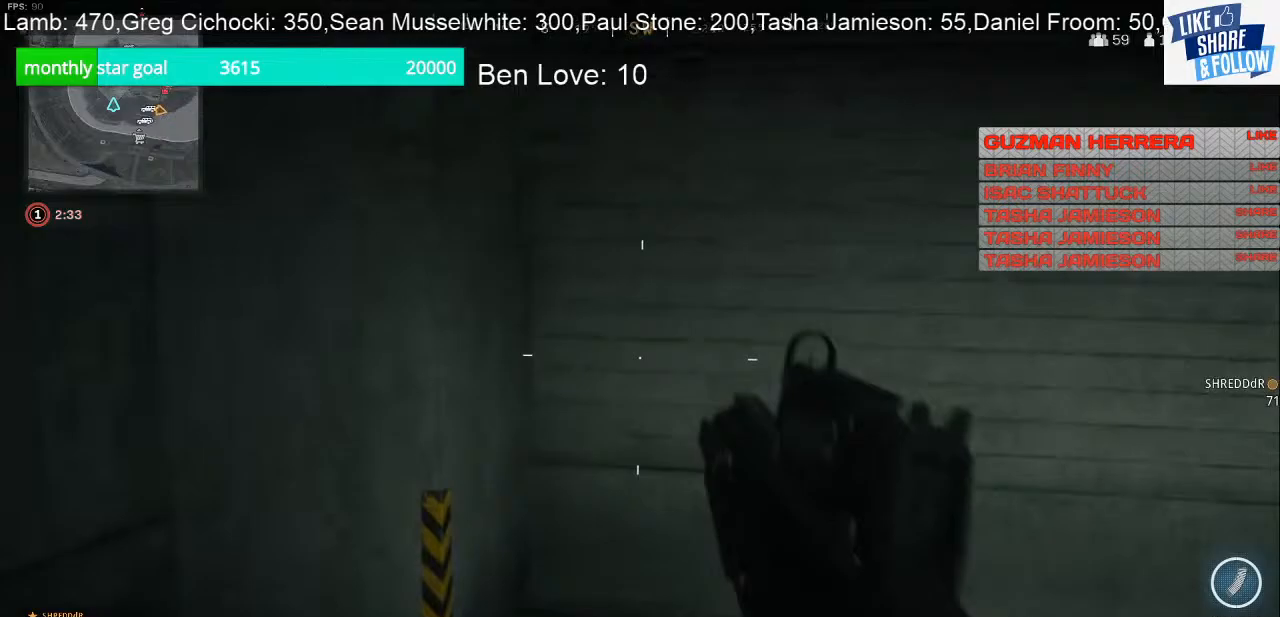
{"buttons": [], "left_stick": "up", "right_stick": "center", "events": [[267, "left_stick", "up-right"], [367, "left_stick", "up"], [367, "right_stick", "center"]]}
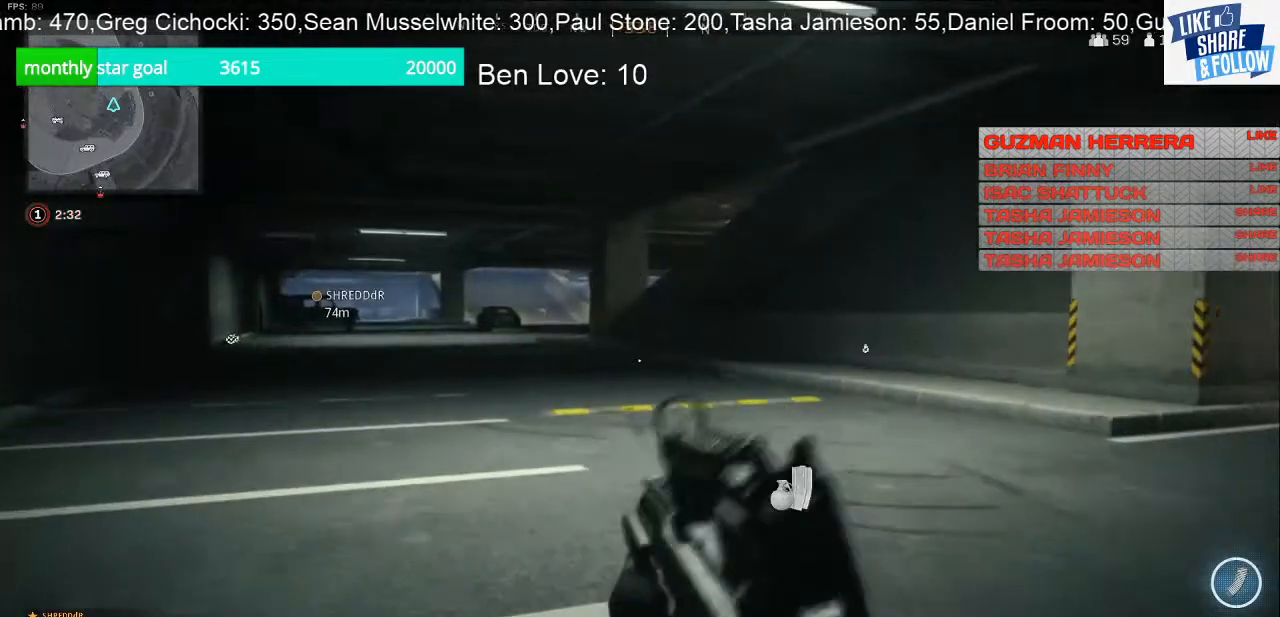
{"buttons": [], "left_stick": "up", "right_stick": "center", "events": [[233, "right_stick", "left"], [400, "right_stick", "center"]]}
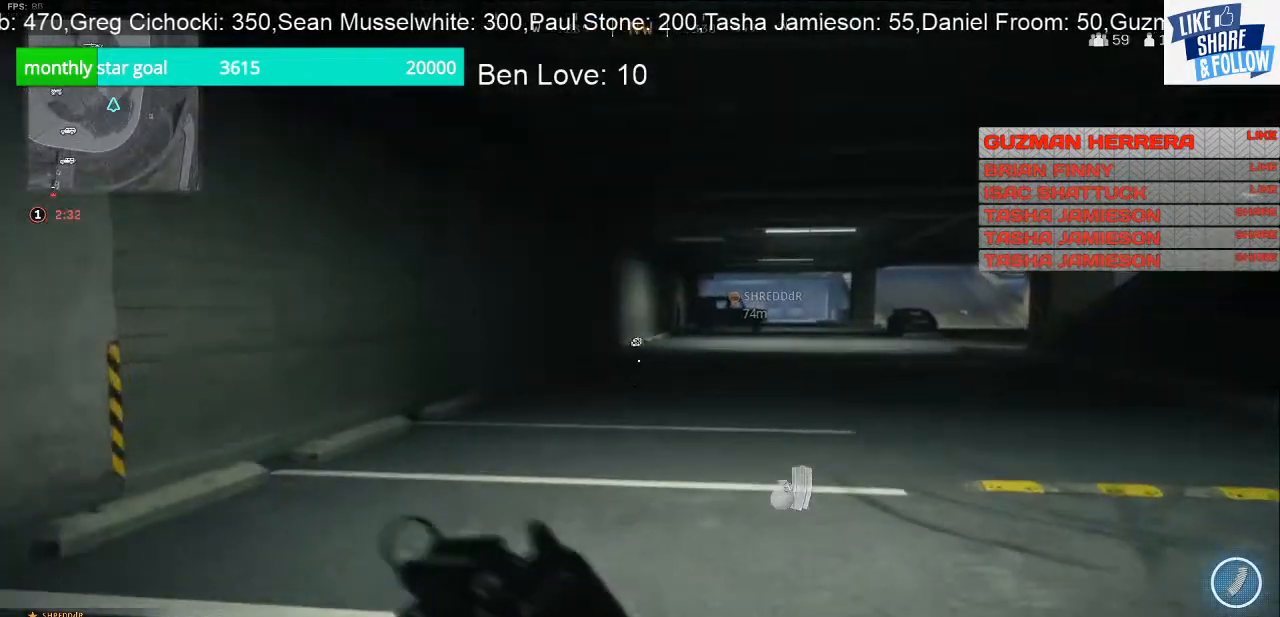
{"buttons": [], "left_stick": "up", "right_stick": "center", "events": [[200, "right_stick", "right"], [467, "right_stick", "center"]]}
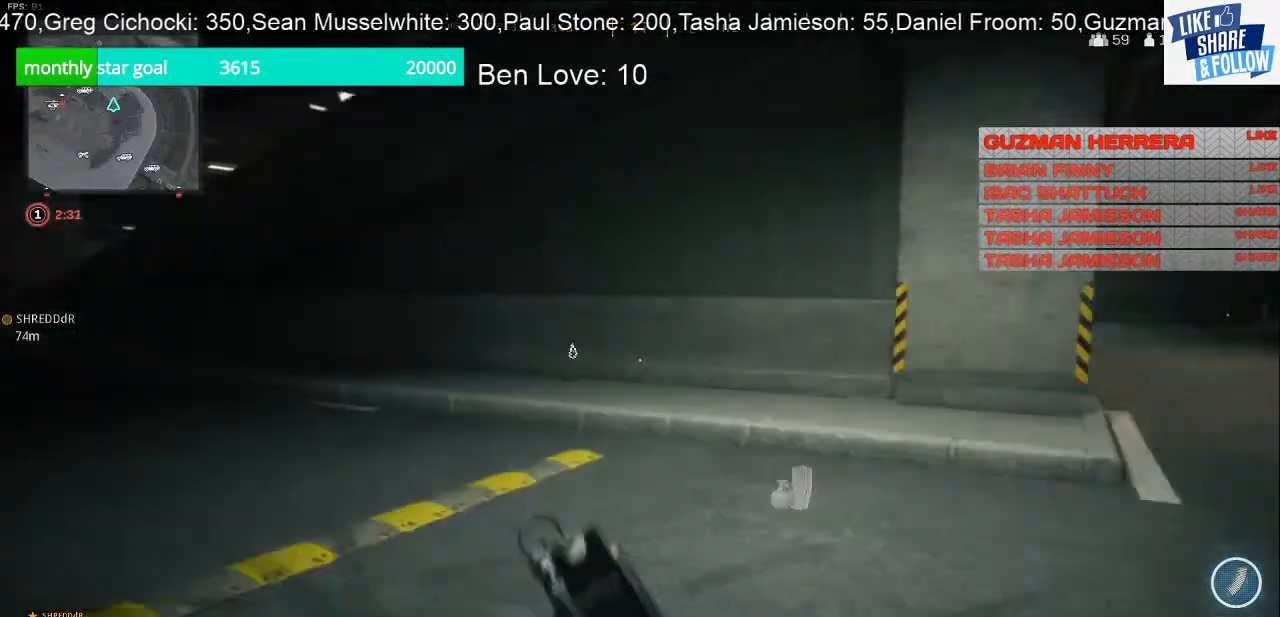
{"buttons": [], "left_stick": "up", "right_stick": "center", "events": []}
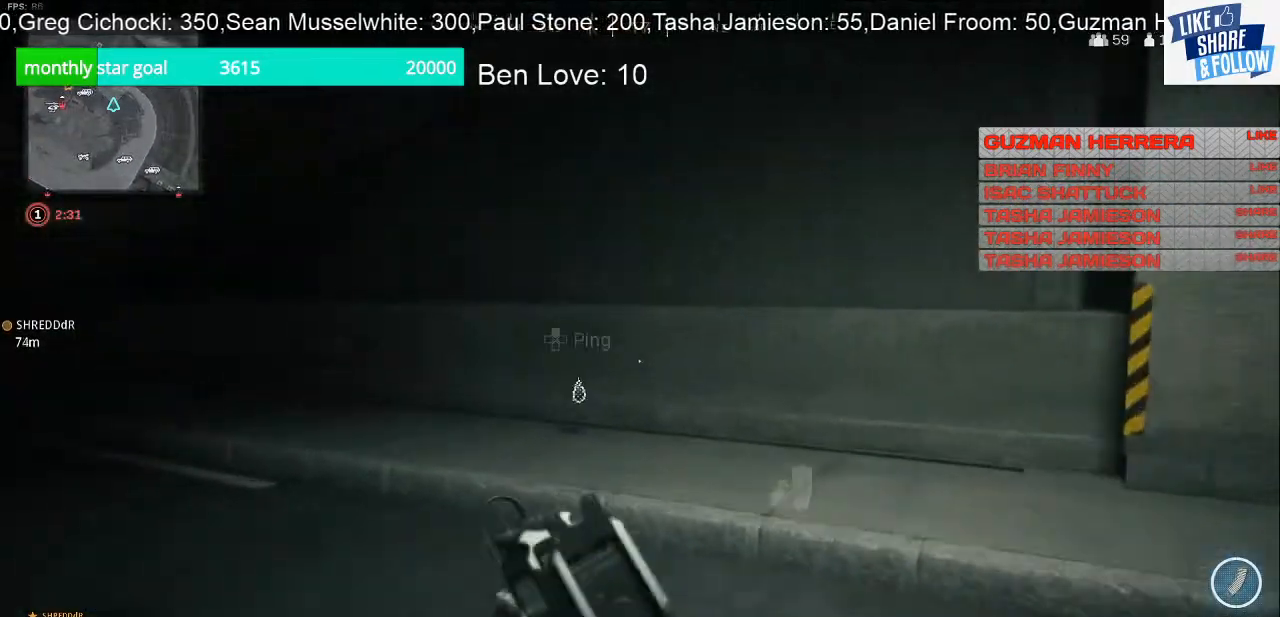
{"buttons": [], "left_stick": "up", "right_stick": "center", "events": [[333, "right_stick", "left"], [433, "right_stick", "center"]]}
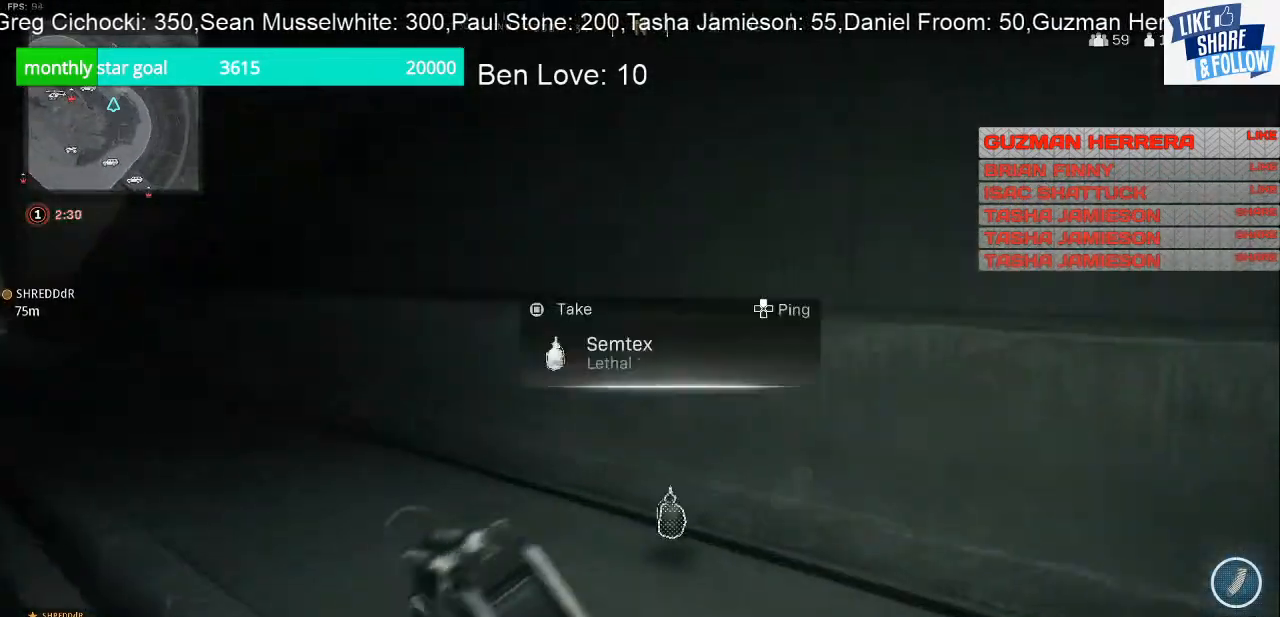
{"buttons": ["SQUARE"], "left_stick": "up-left", "right_stick": "center", "events": [[67, "SQUARE", "down"], [167, "left_stick", "up-left"]]}
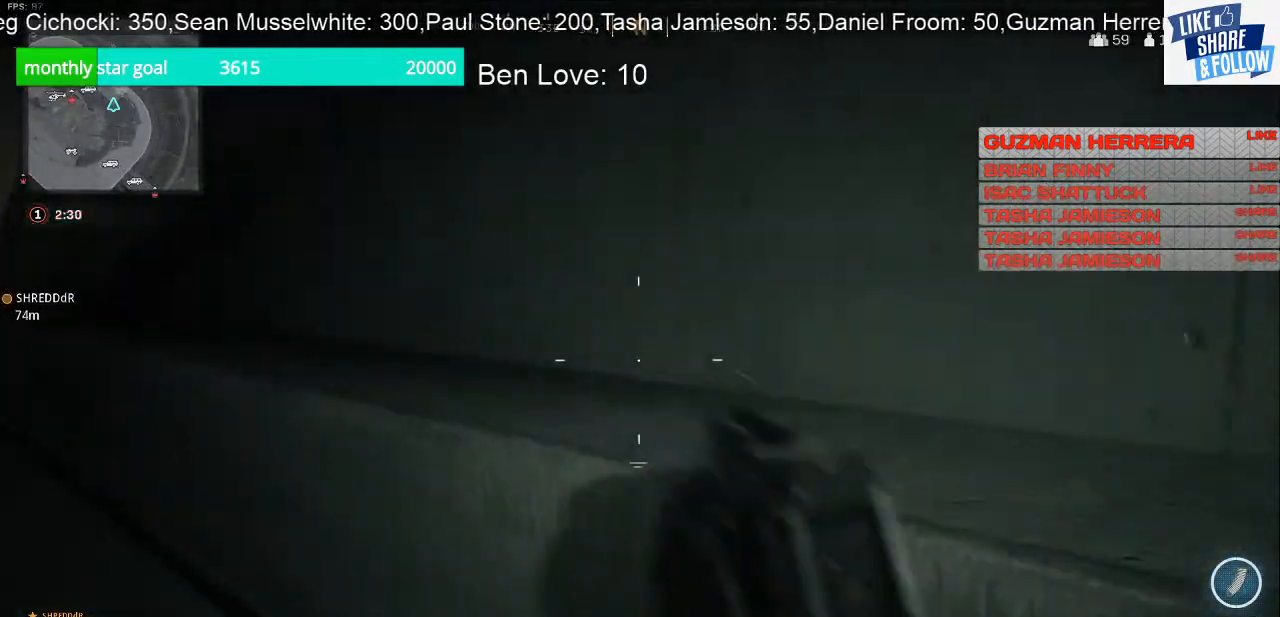
{"buttons": [], "left_stick": "up-left", "right_stick": "center", "events": [[33, "SQUARE", "up"], [33, "right_stick", "left"], [133, "right_stick", "up-left"], [333, "right_stick", "center"]]}
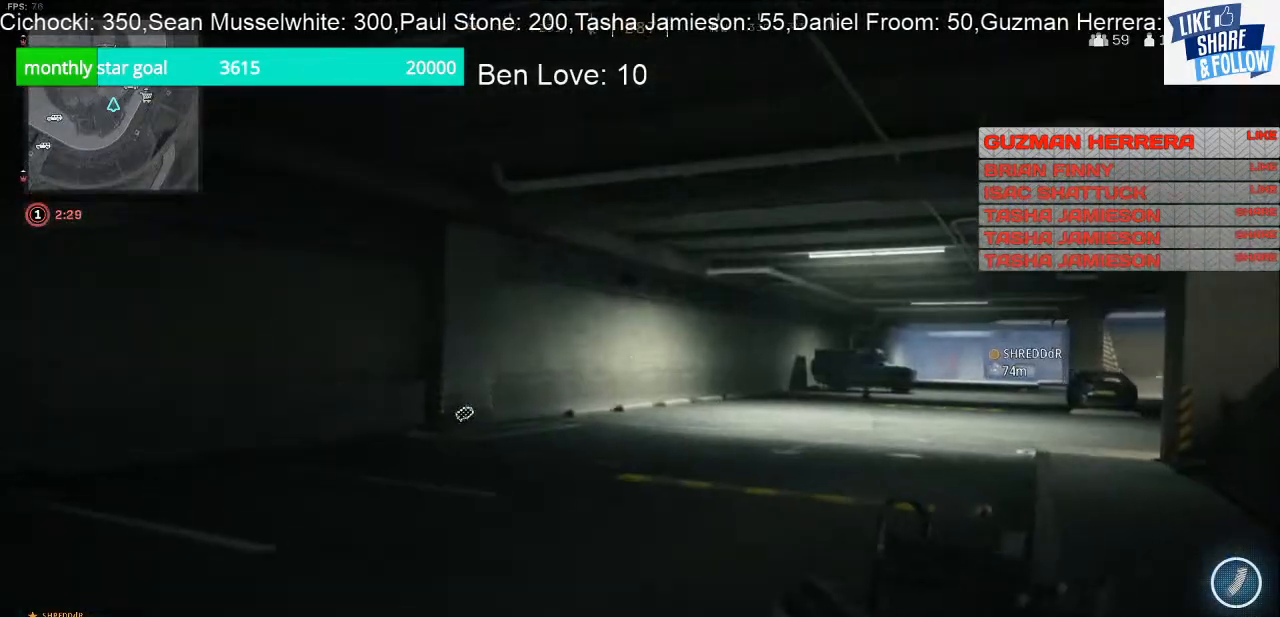
{"buttons": [], "left_stick": "up", "right_stick": "center", "events": [[233, "left_stick", "up"]]}
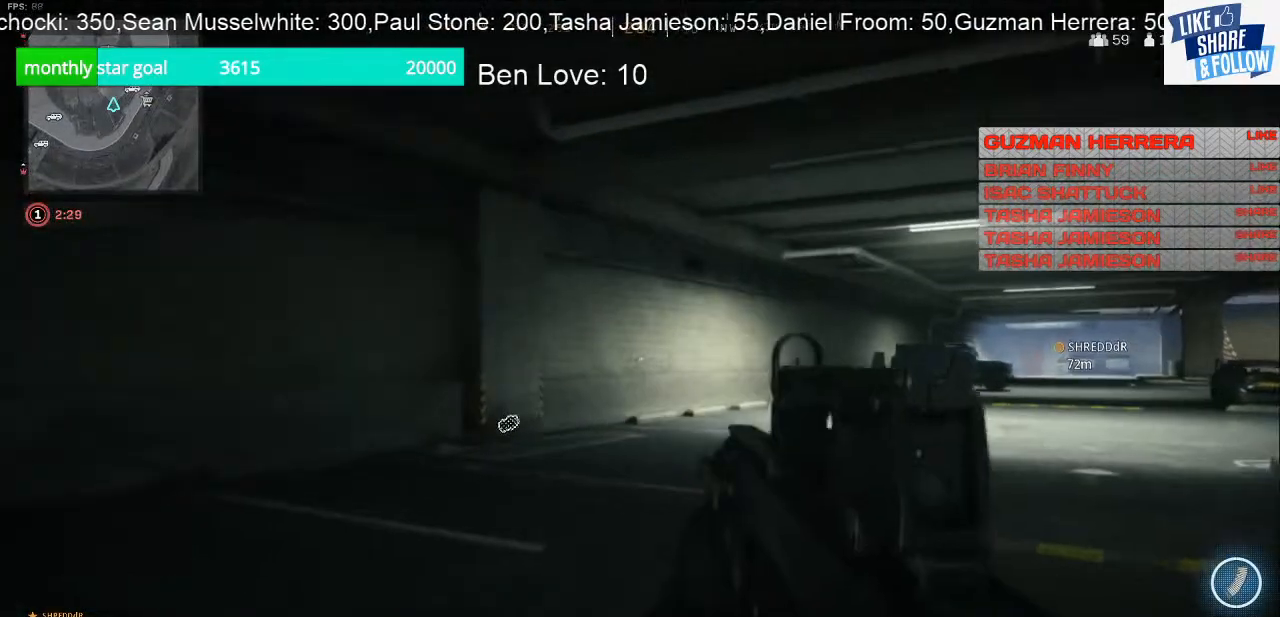
{"buttons": [], "left_stick": "up", "right_stick": "center", "events": []}
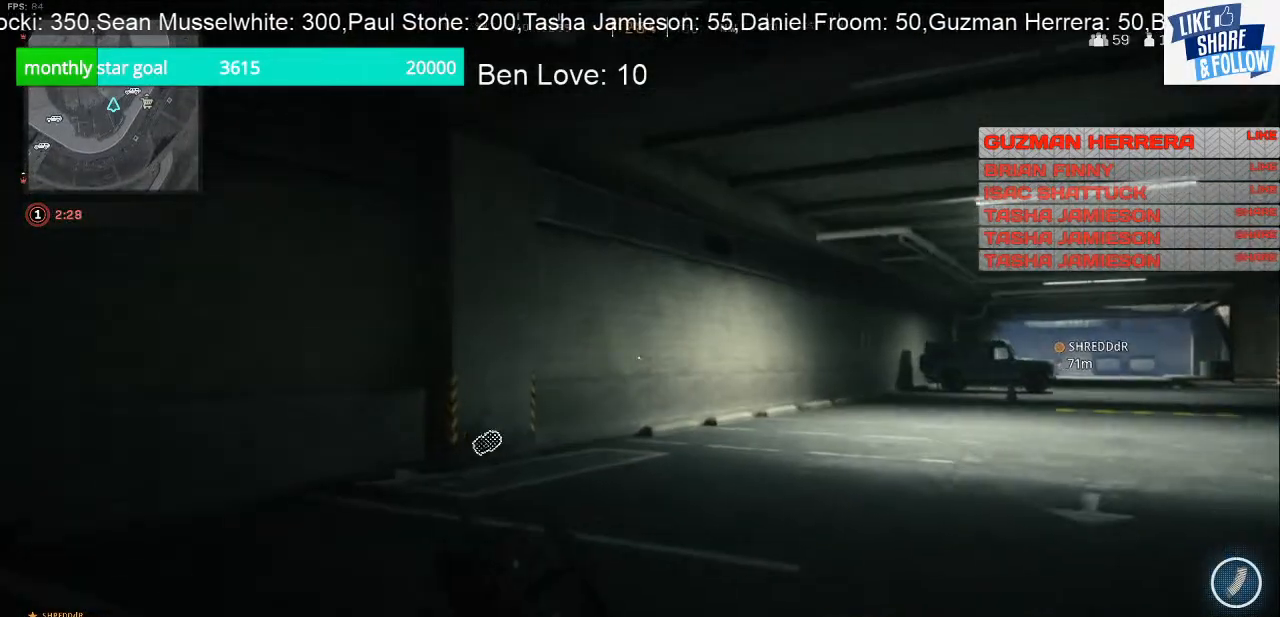
{"buttons": [], "left_stick": "up", "right_stick": "down", "events": [[300, "right_stick", "down"]]}
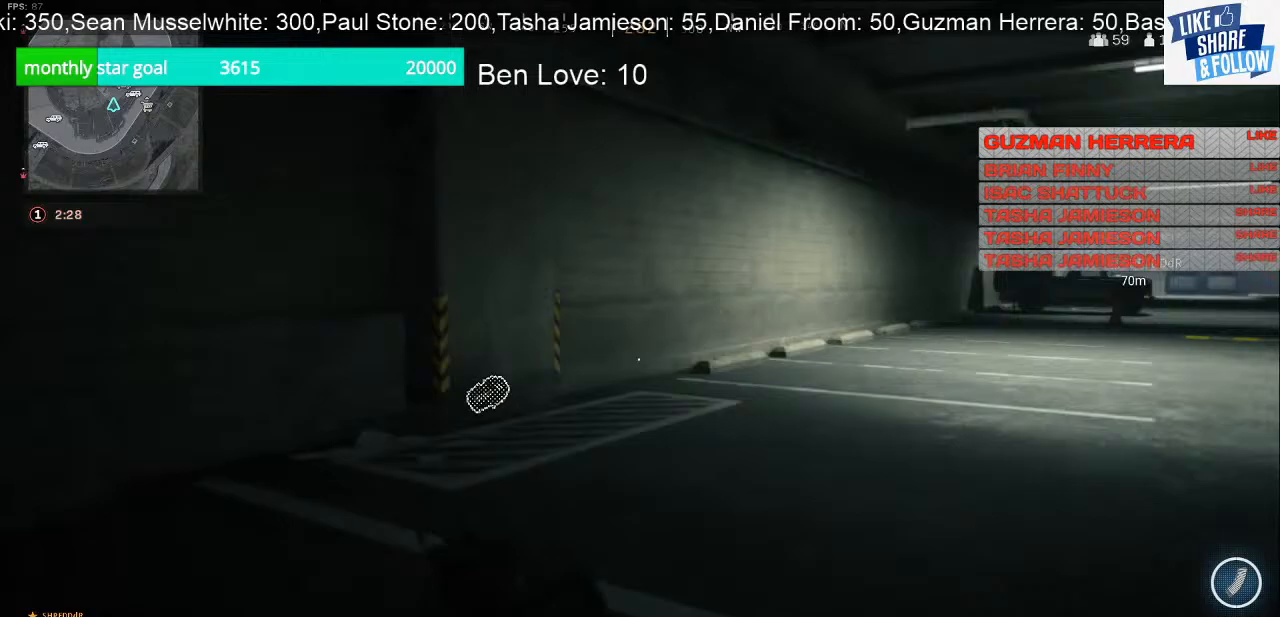
{"buttons": [], "left_stick": "up", "right_stick": "center", "events": [[233, "right_stick", "center"]]}